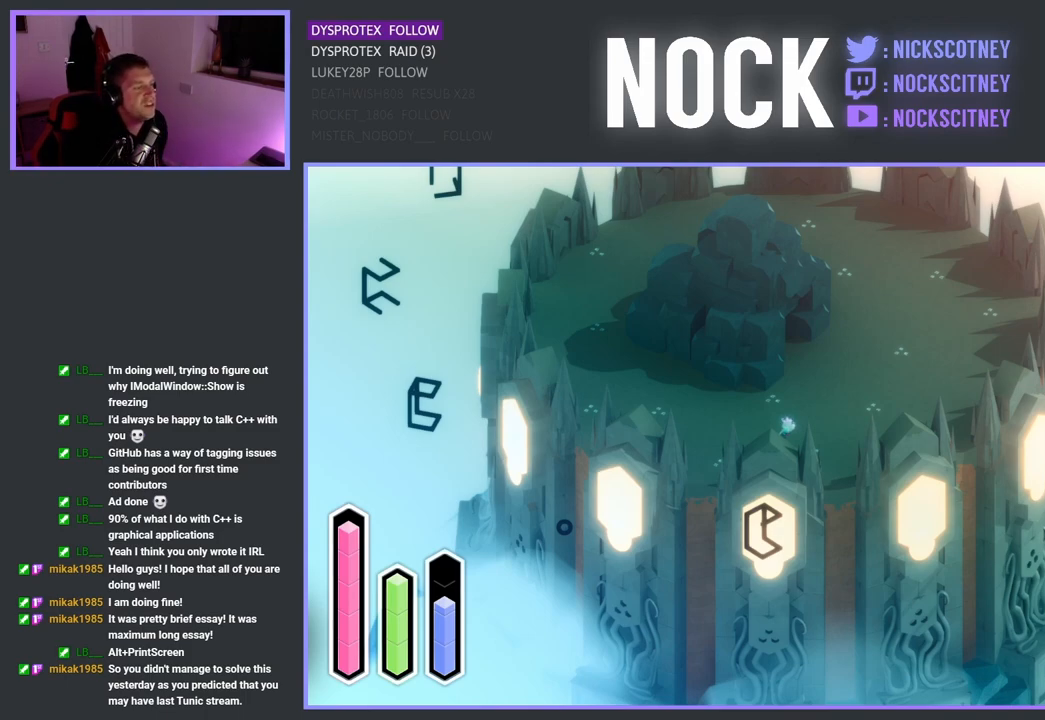
Gameplay with a controller (PlayStation layout); each line is a JSON object with the inputs held at the frame after it. "events" lists button and stick changes between this image and that frame as [ms after this image, input, new state], when the widget could be followed in between.
{"buttons": [], "left_stick": "left", "right_stick": "center", "events": [[400, "left_stick", "left"]]}
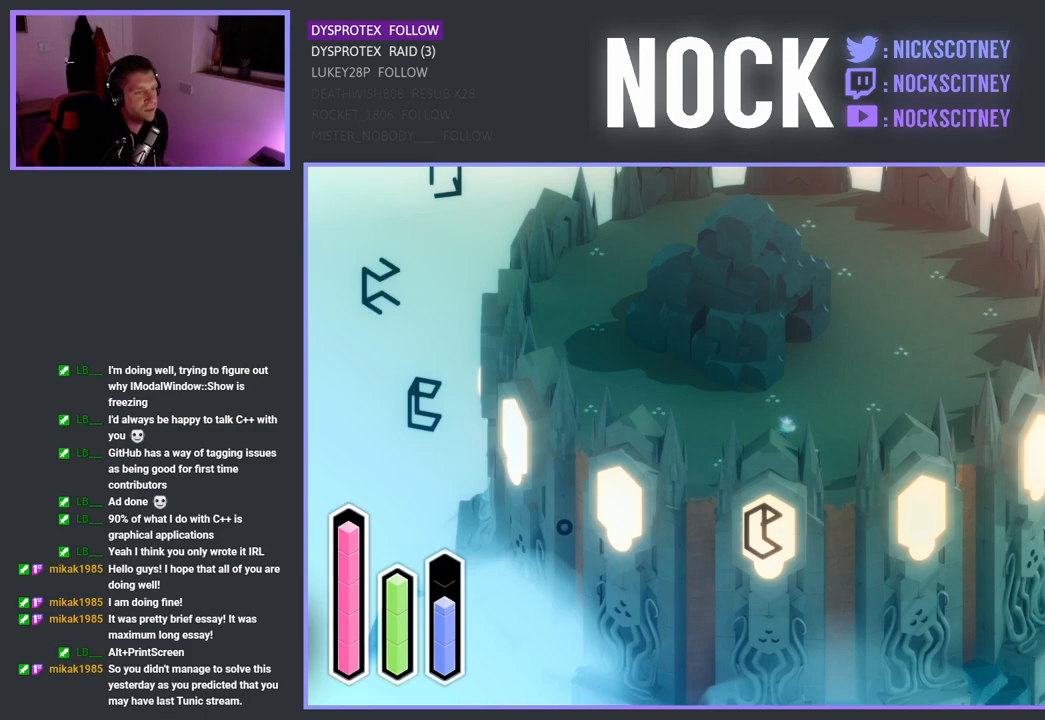
{"buttons": [], "left_stick": "left", "right_stick": "center", "events": [[150, "left_stick", "center"], [467, "left_stick", "left"]]}
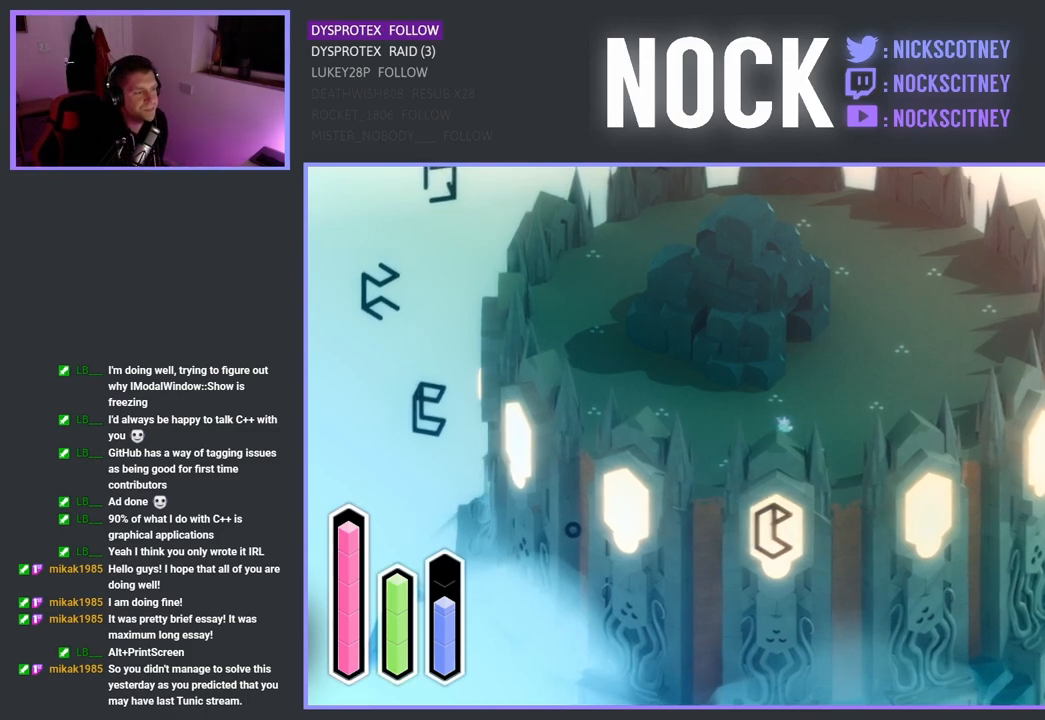
{"buttons": [], "left_stick": "center", "right_stick": "center", "events": [[300, "left_stick", "center"]]}
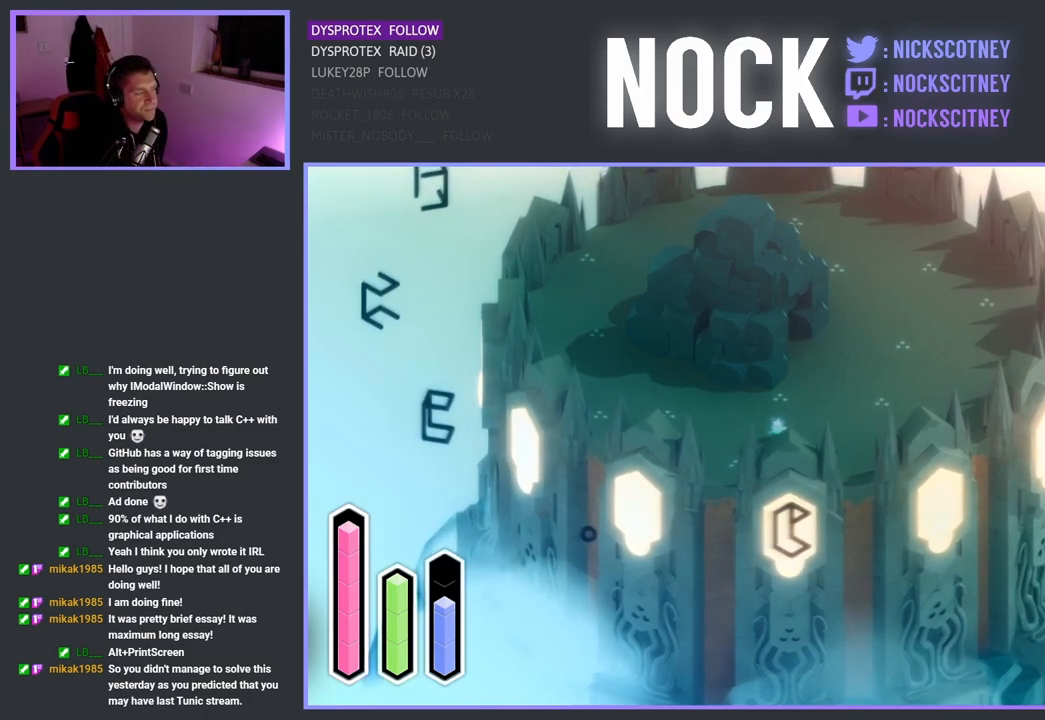
{"buttons": [], "left_stick": "center", "right_stick": "center", "events": [[67, "left_stick", "left"], [500, "left_stick", "center"]]}
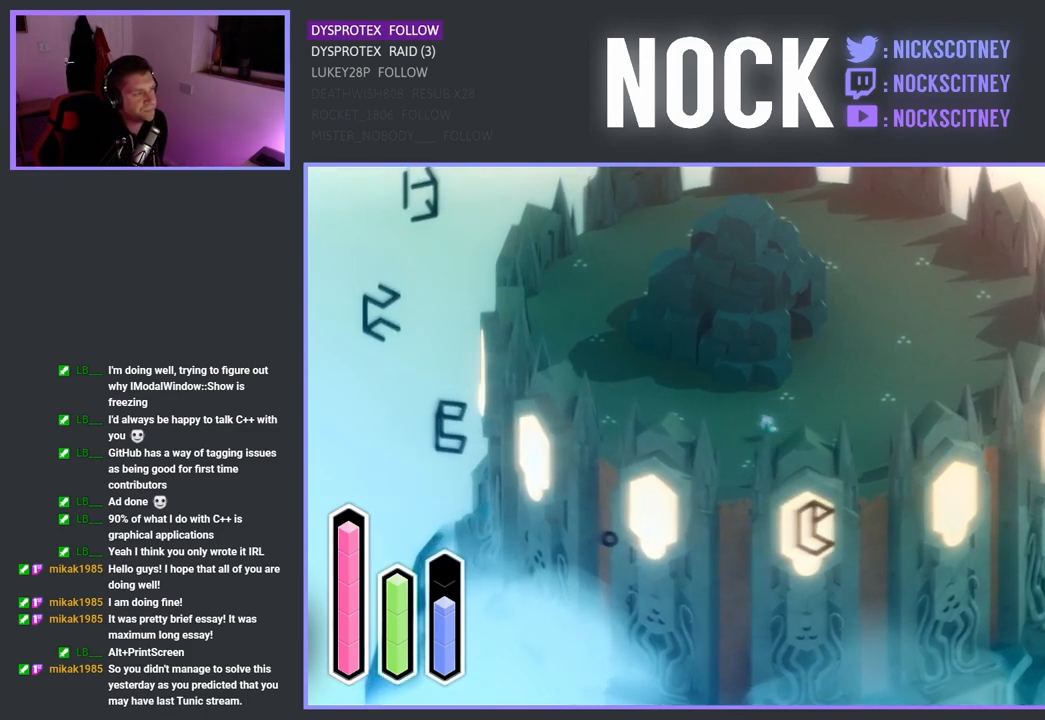
{"buttons": [], "left_stick": "center", "right_stick": "up", "events": [[33, "right_stick", "up"]]}
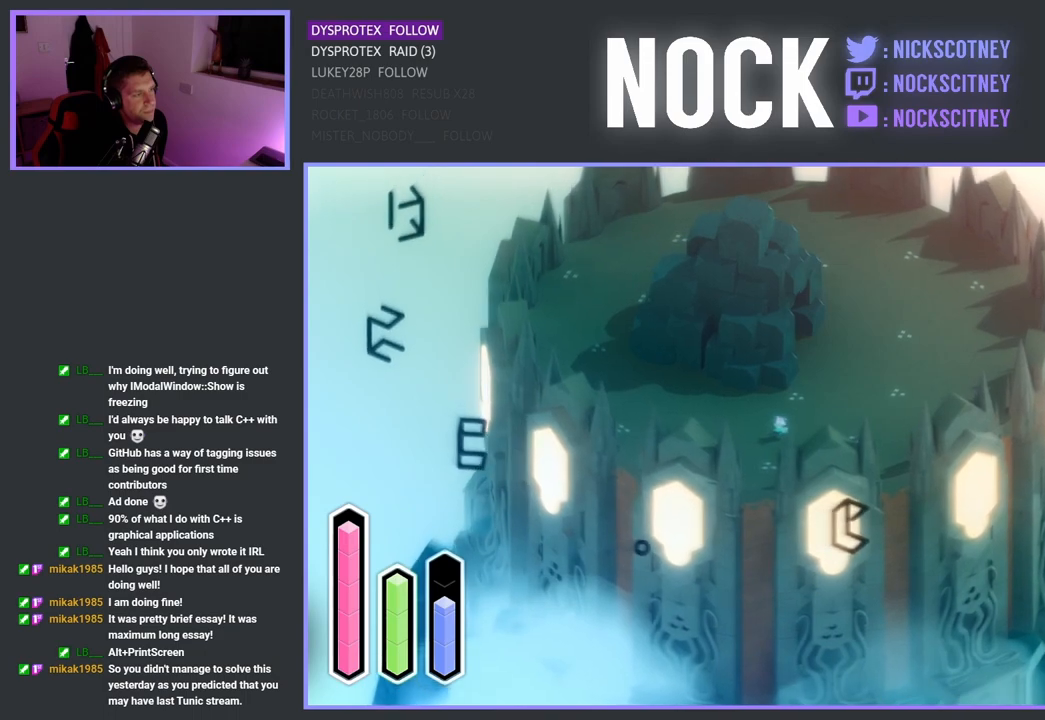
{"buttons": [], "left_stick": "up-right", "right_stick": "center", "events": [[100, "left_stick", "up-right"], [100, "right_stick", "center"]]}
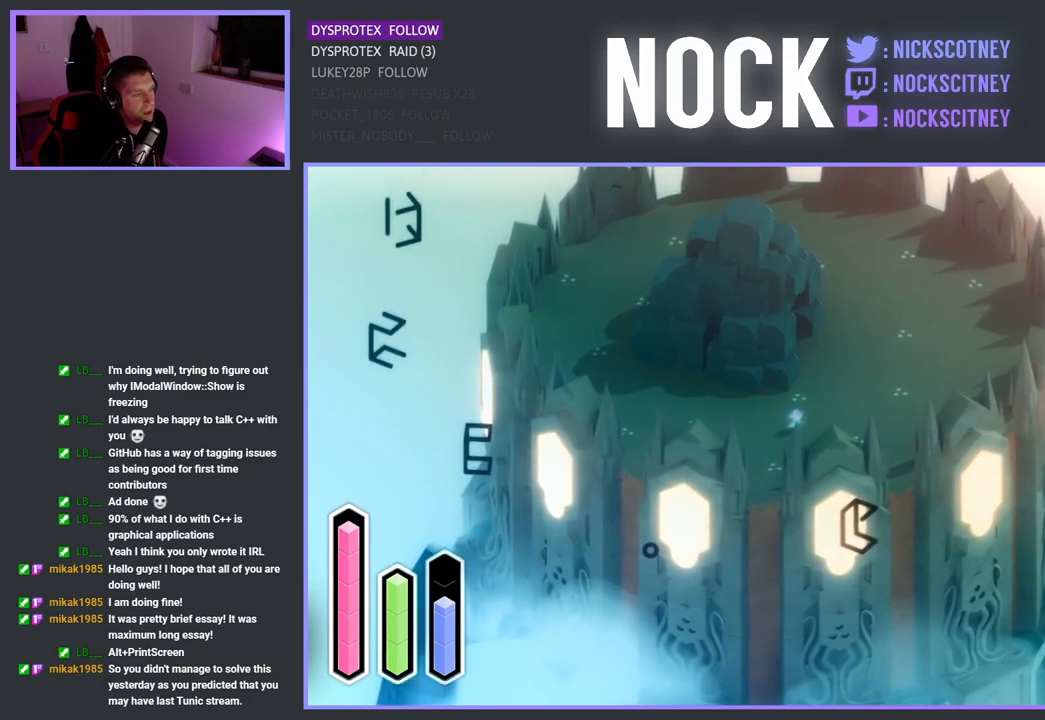
{"buttons": [], "left_stick": "up-right", "right_stick": "center", "events": []}
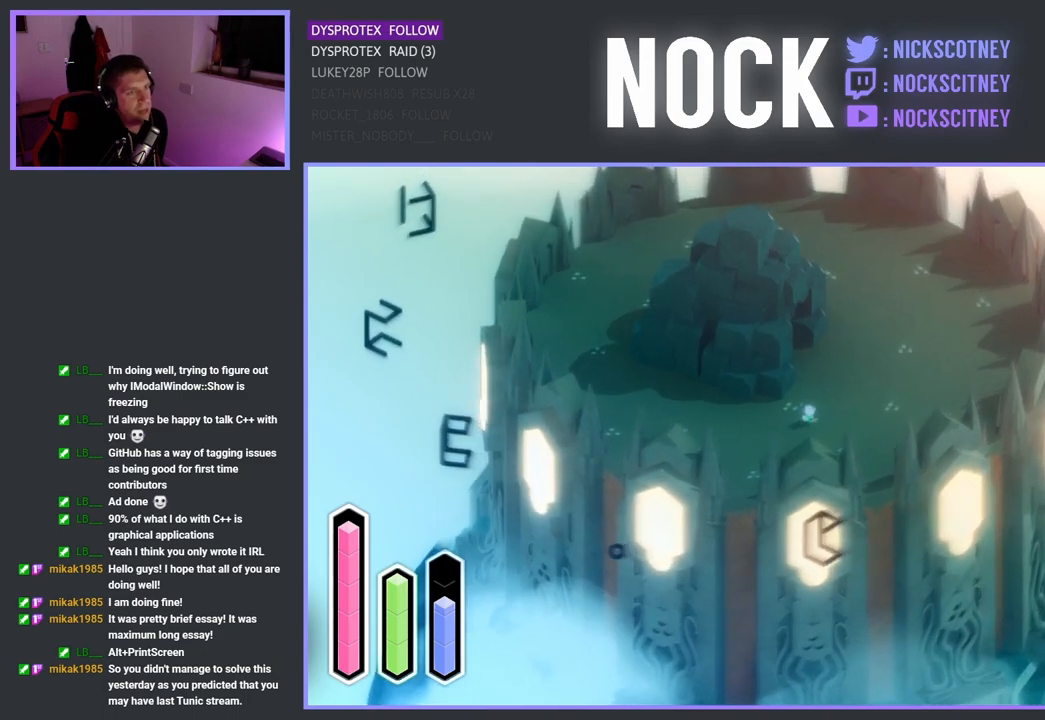
{"buttons": [], "left_stick": "center", "right_stick": "center", "events": [[417, "left_stick", "center"]]}
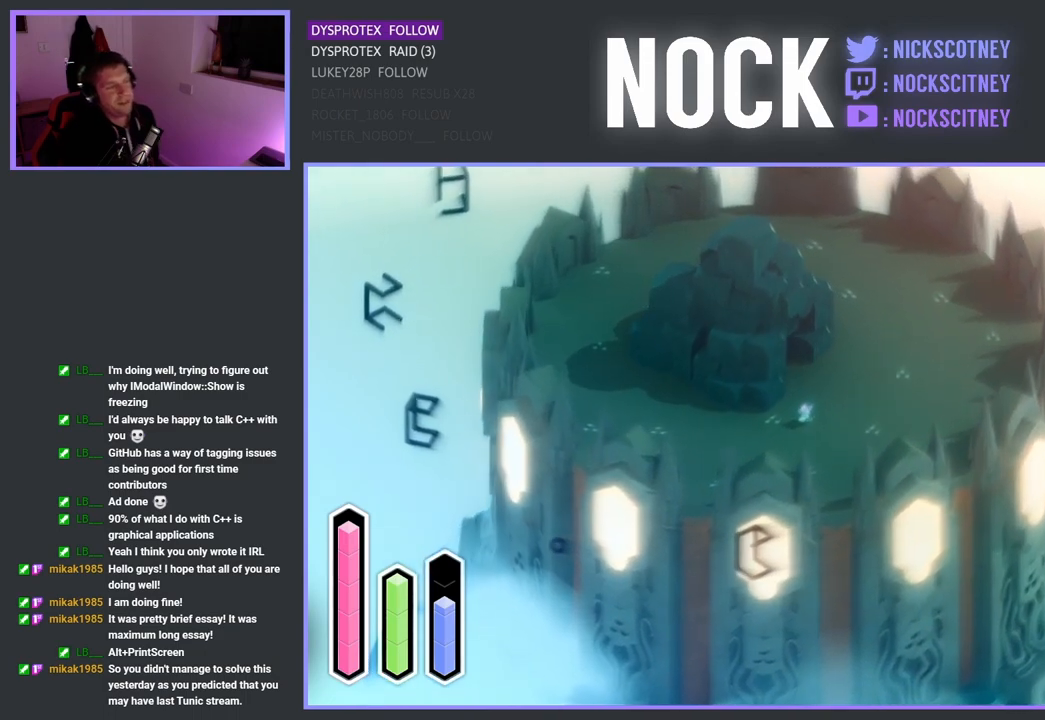
{"buttons": [], "left_stick": "center", "right_stick": "center", "events": [[200, "left_stick", "right"], [333, "left_stick", "center"]]}